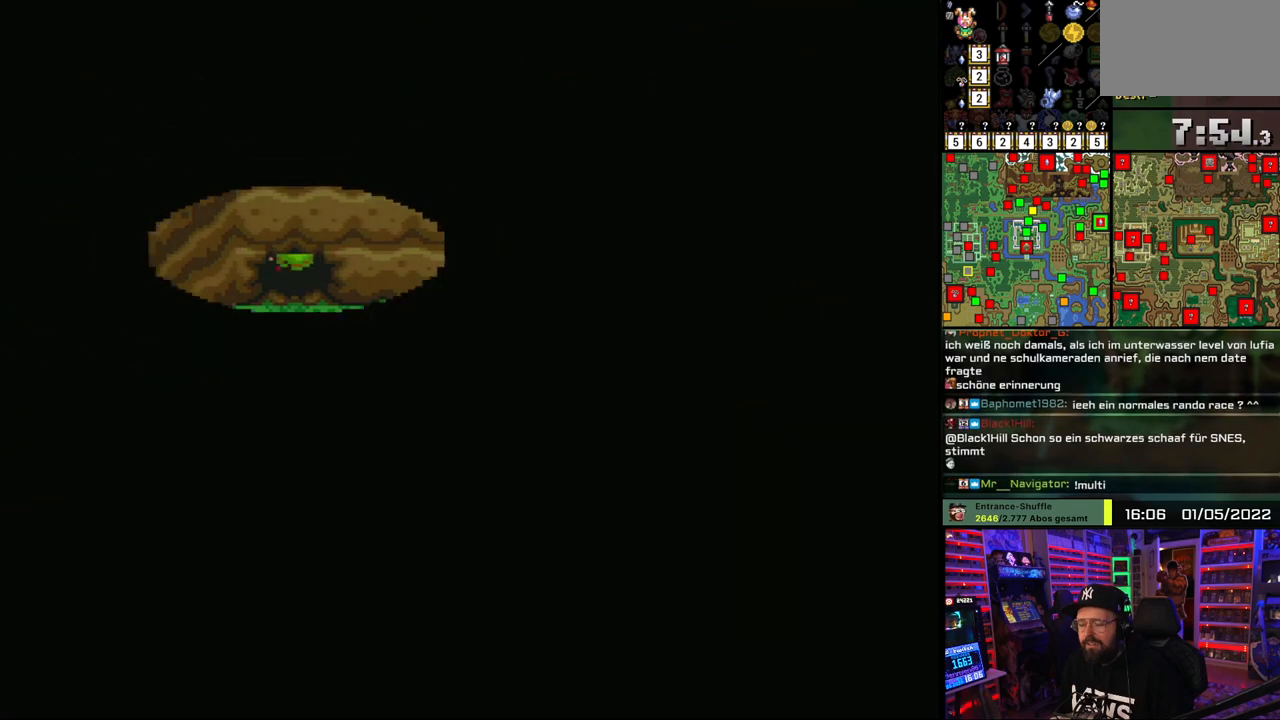
Gameplay with a controller (Nintendo layout); each line is a JSON object with the inputs held at the frame after it. "events" lists button and stick changes between this image and that frame as [ms after this image, input, new state], when the widget could be followed in between. Not read: L1 L3 R1 R3.
{"buttons": ["DPAD_UP"], "events": [[50, "A", "down"], [150, "A", "up"], [167, "DPAD_UP", "down"]]}
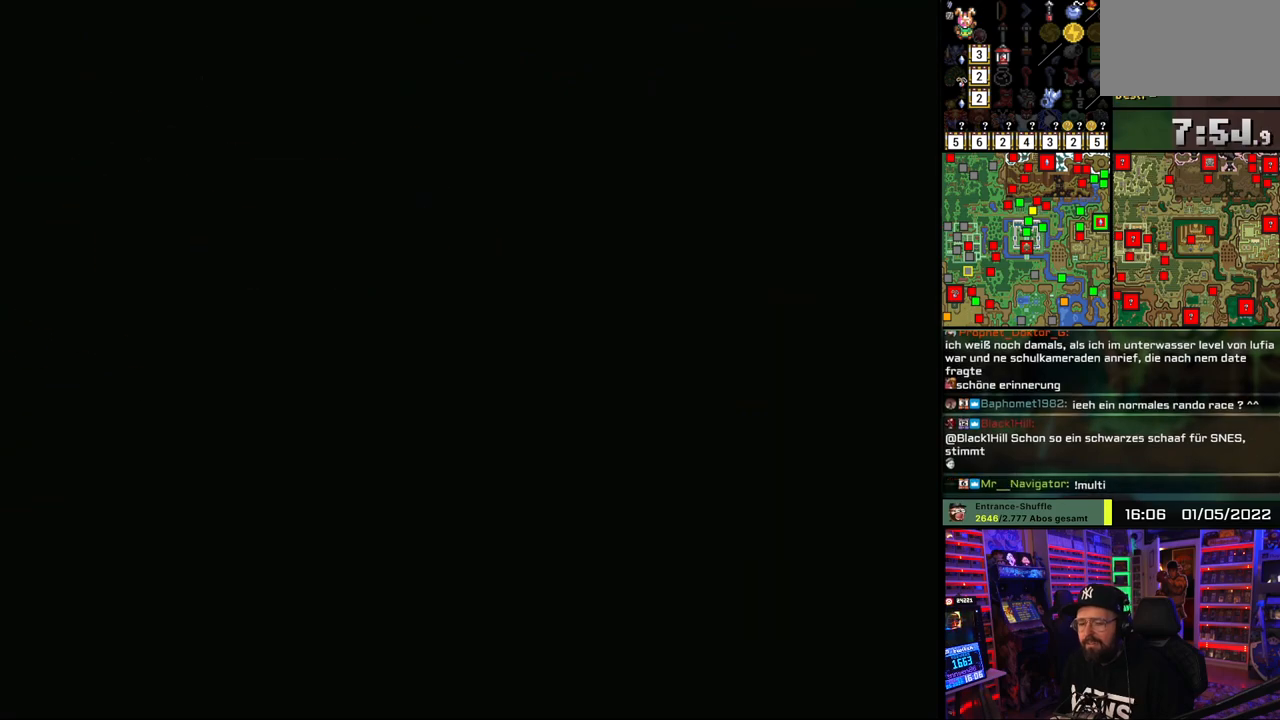
{"buttons": ["DPAD_UP"], "events": []}
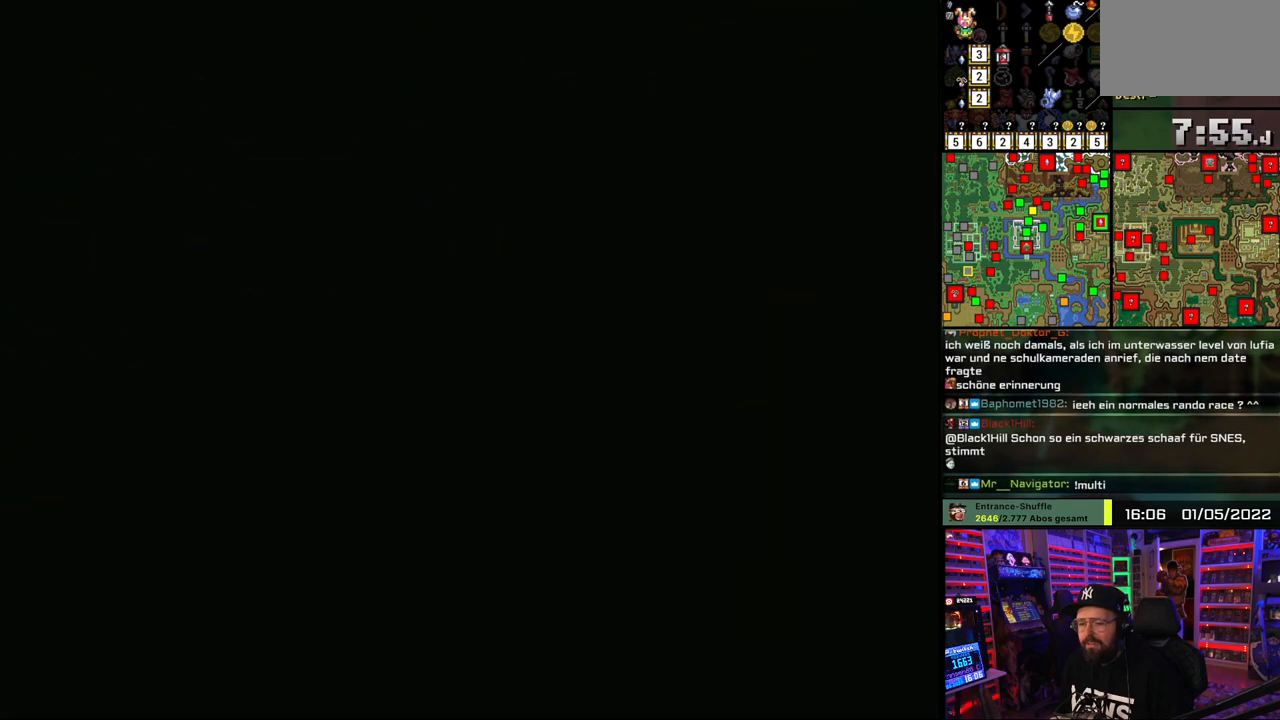
{"buttons": ["DPAD_UP"], "events": []}
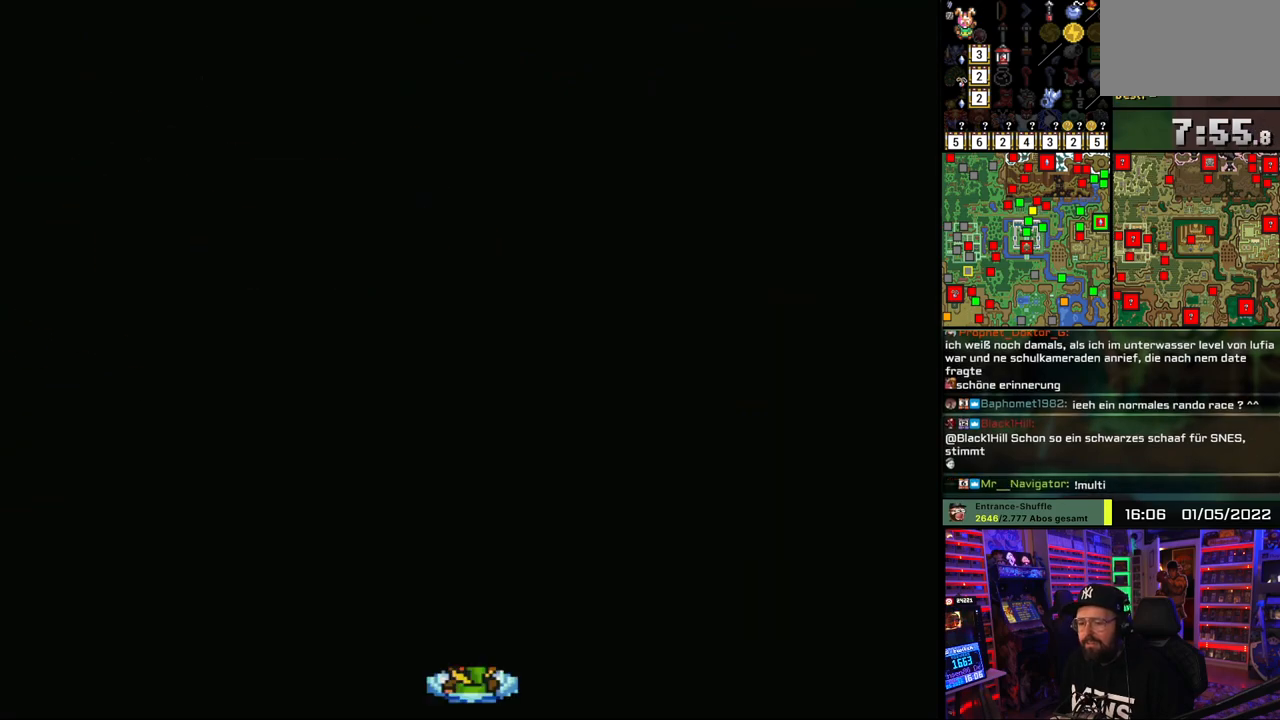
{"buttons": ["DPAD_UP"], "events": []}
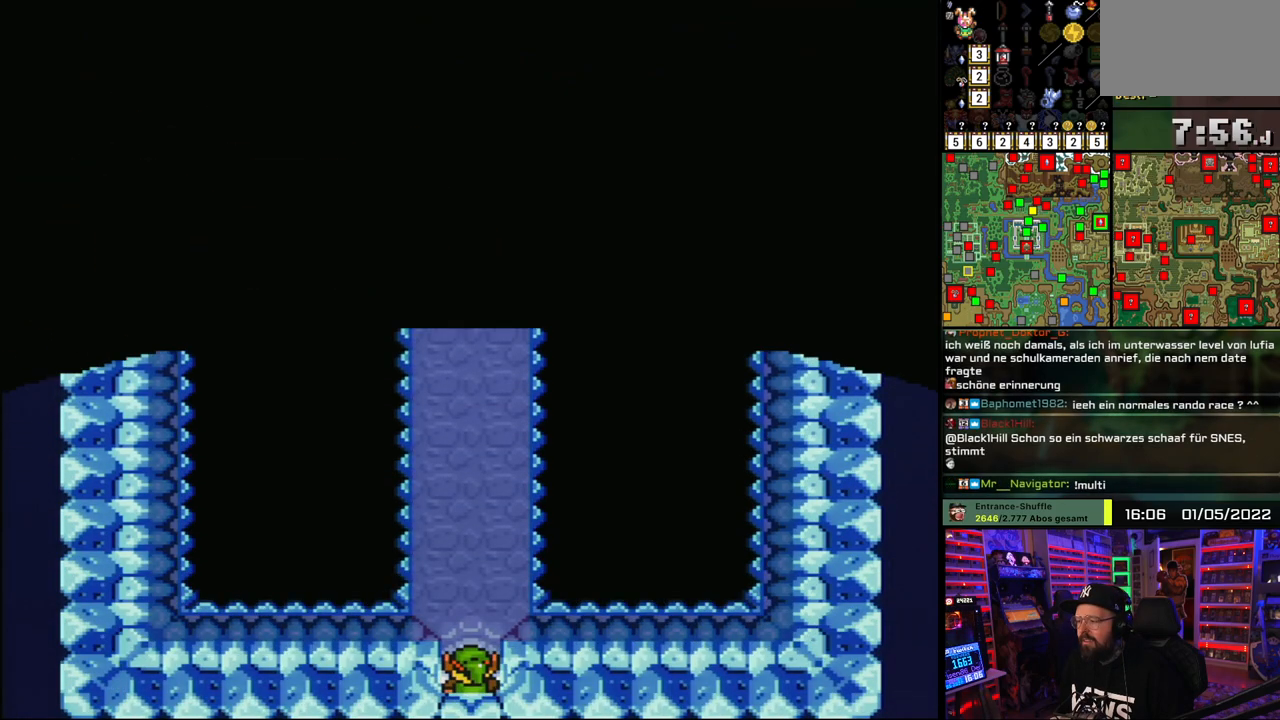
{"buttons": ["DPAD_UP"], "events": []}
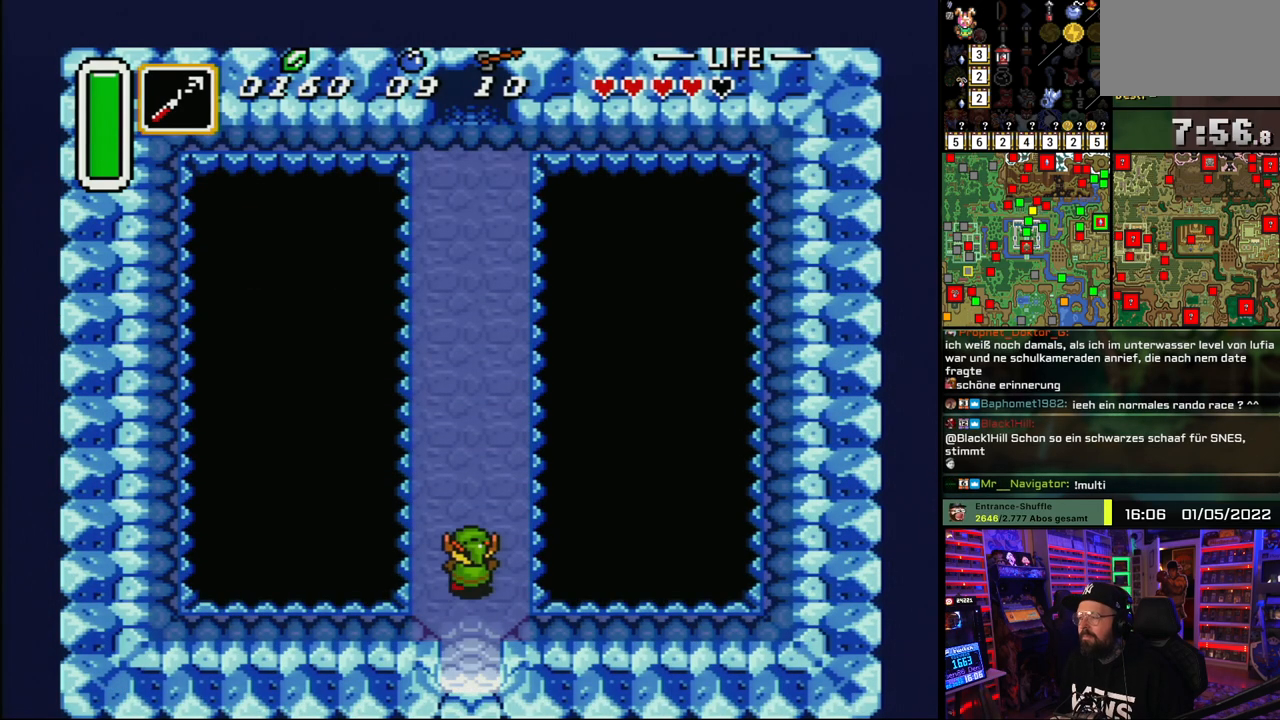
{"buttons": ["DPAD_UP"], "events": []}
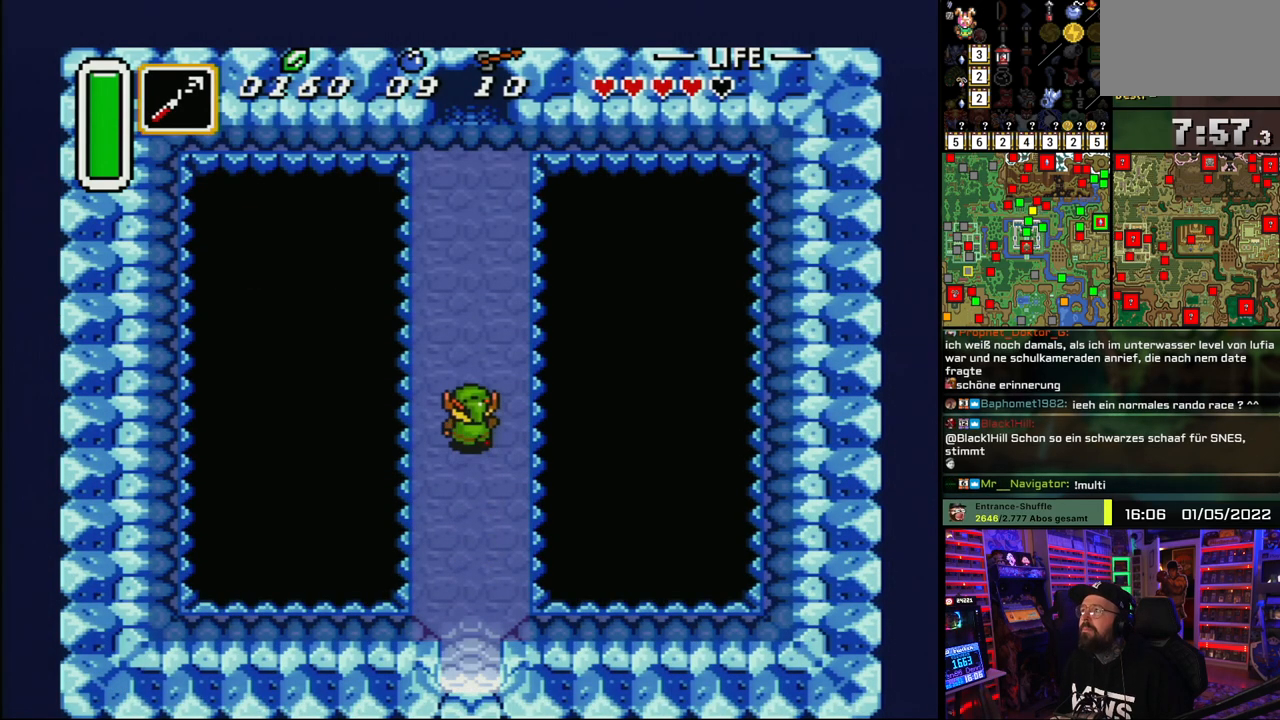
{"buttons": ["DPAD_UP"], "events": []}
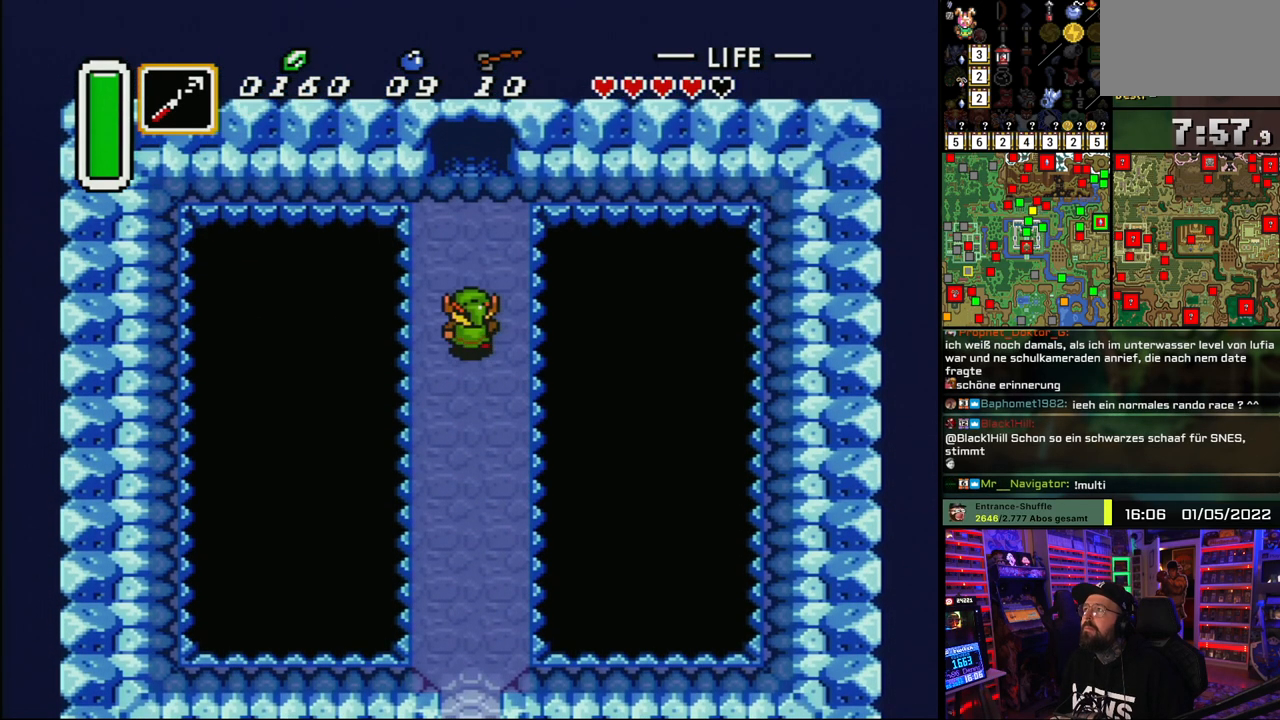
{"buttons": ["DPAD_UP"], "events": []}
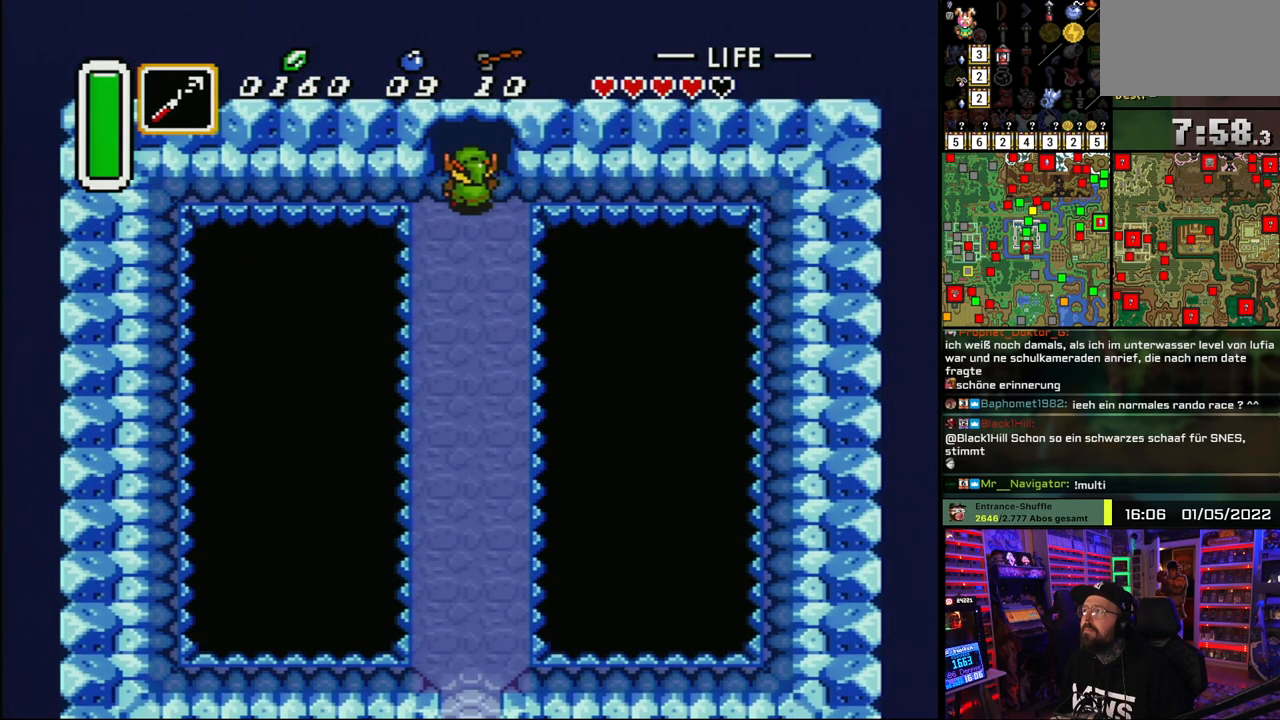
{"buttons": ["DPAD_UP"], "events": []}
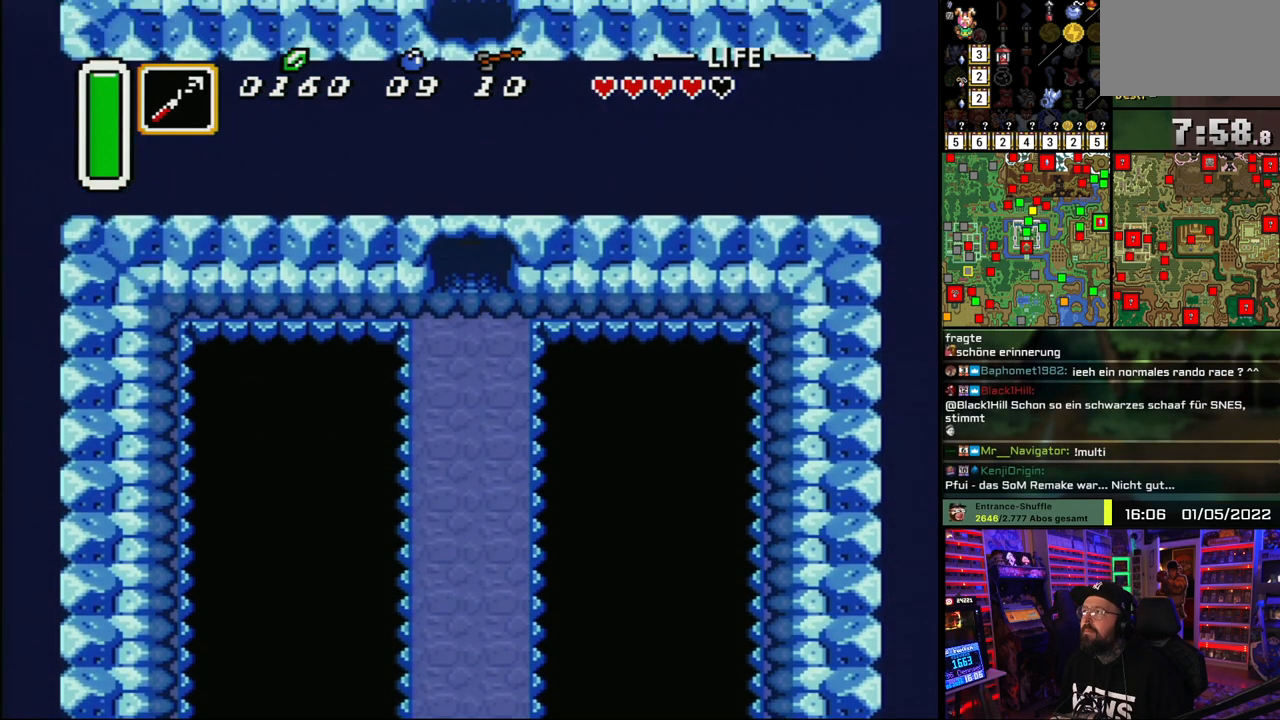
{"buttons": [], "events": [[333, "A", "down"], [350, "DPAD_UP", "up"], [417, "A", "up"]]}
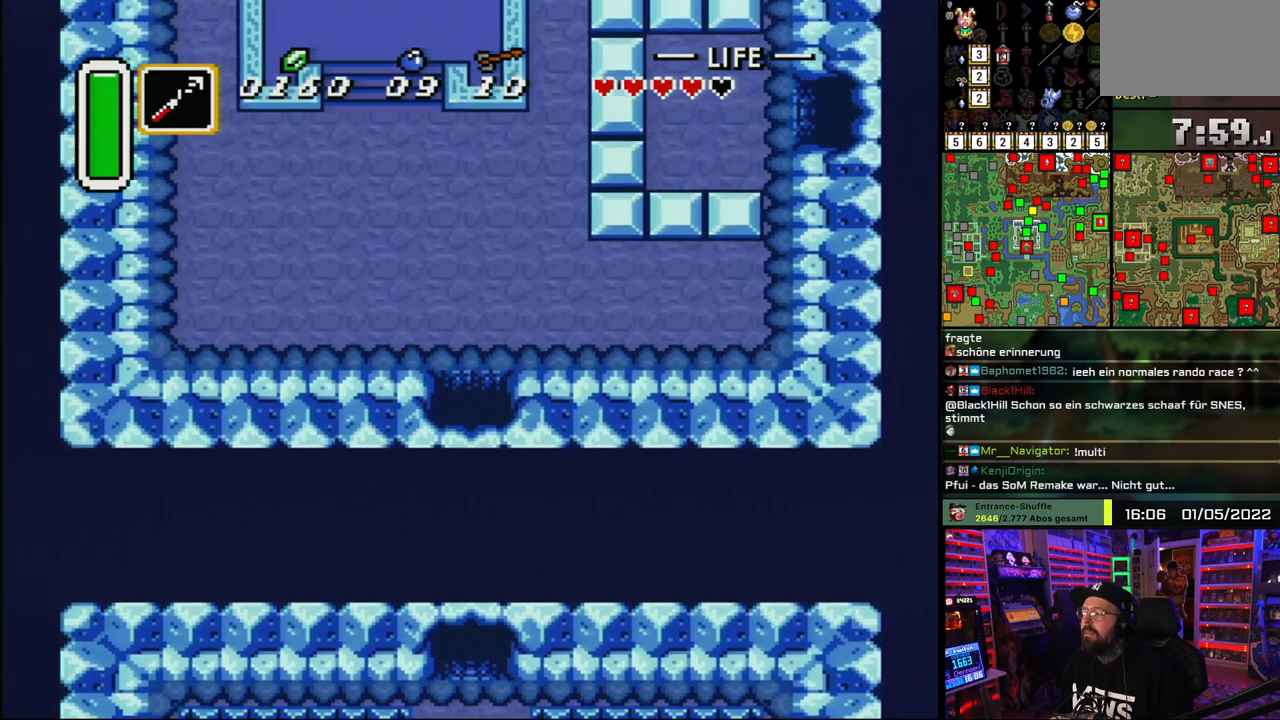
{"buttons": ["DPAD_UP"], "events": [[17, "A", "down"], [33, "DPAD_UP", "down"], [100, "A", "up"]]}
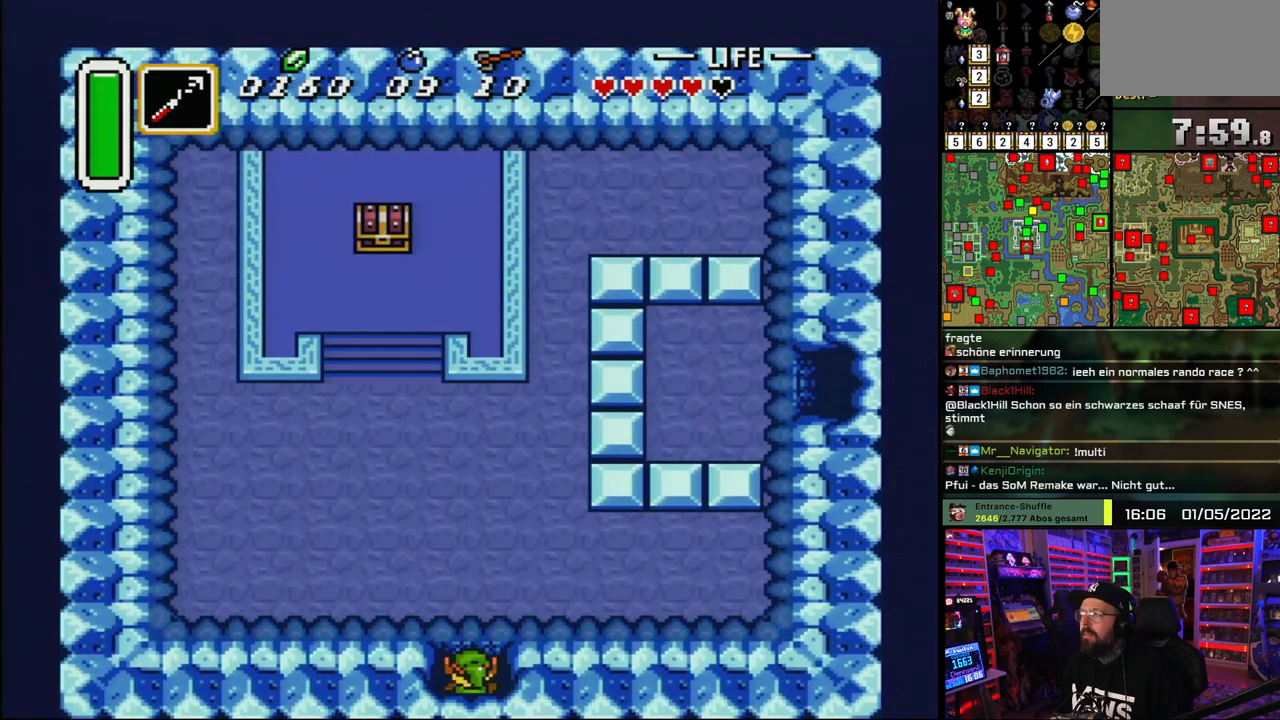
{"buttons": ["DPAD_UP", "DPAD_LEFT"], "events": [[433, "DPAD_LEFT", "down"]]}
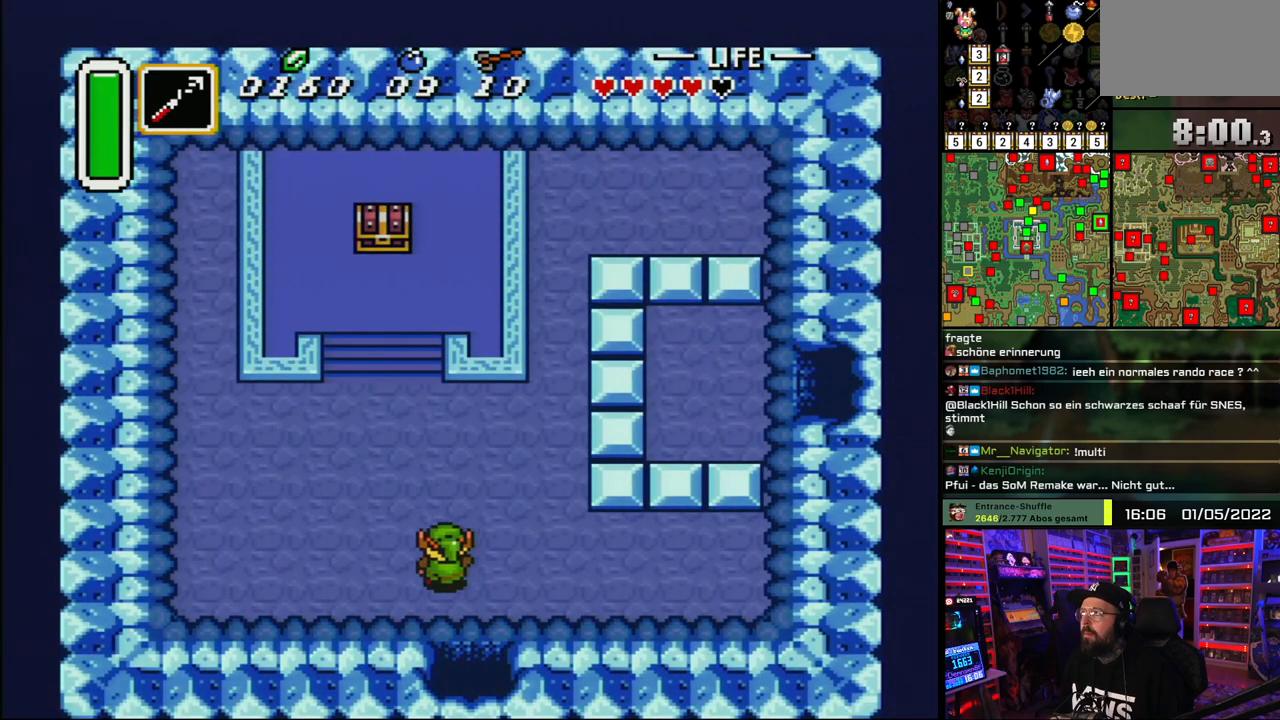
{"buttons": ["DPAD_UP", "DPAD_RIGHT"], "events": [[50, "DPAD_LEFT", "up"], [117, "DPAD_LEFT", "down"], [233, "DPAD_LEFT", "up"], [250, "DPAD_LEFT", "down"], [450, "DPAD_LEFT", "up"], [500, "DPAD_RIGHT", "down"]]}
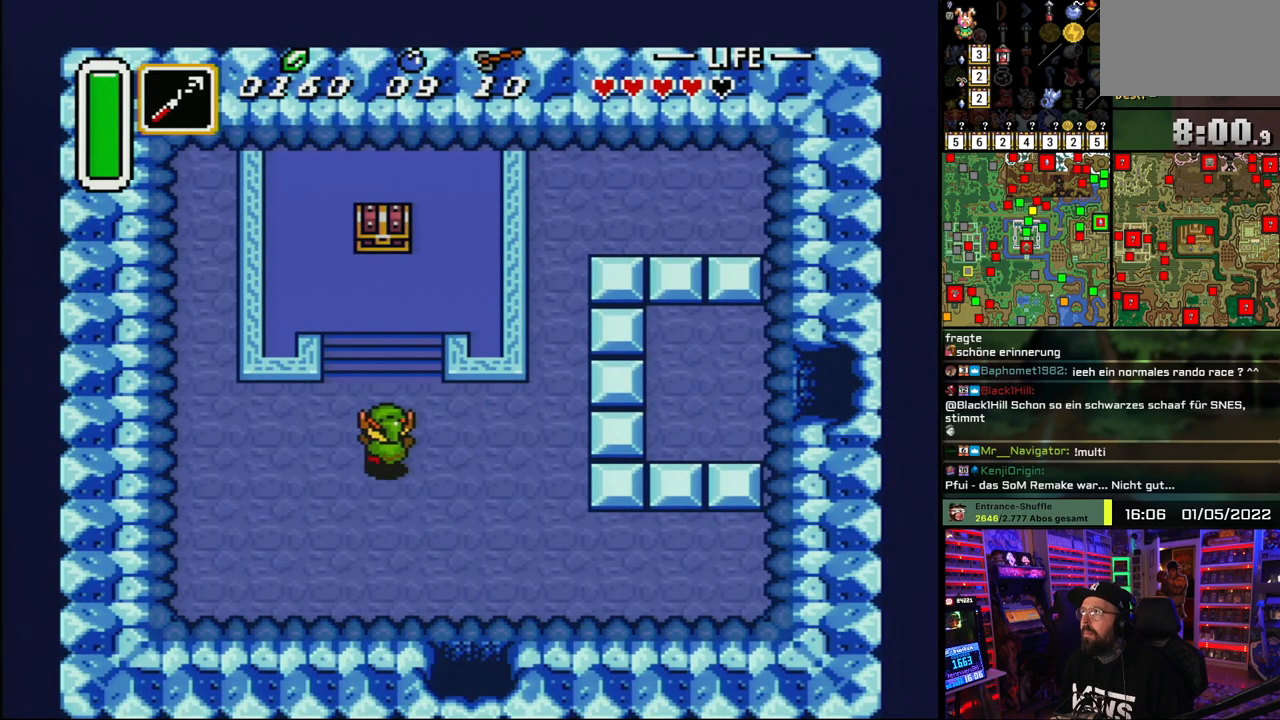
{"buttons": ["DPAD_UP"], "events": [[100, "DPAD_RIGHT", "up"], [133, "DPAD_LEFT", "down"], [217, "DPAD_LEFT", "up"], [233, "DPAD_RIGHT", "down"], [250, "DPAD_UP", "up"], [267, "DPAD_UP", "down"], [300, "DPAD_RIGHT", "up"], [350, "DPAD_LEFT", "down"], [400, "DPAD_LEFT", "up"], [433, "DPAD_RIGHT", "down"], [467, "DPAD_RIGHT", "up"]]}
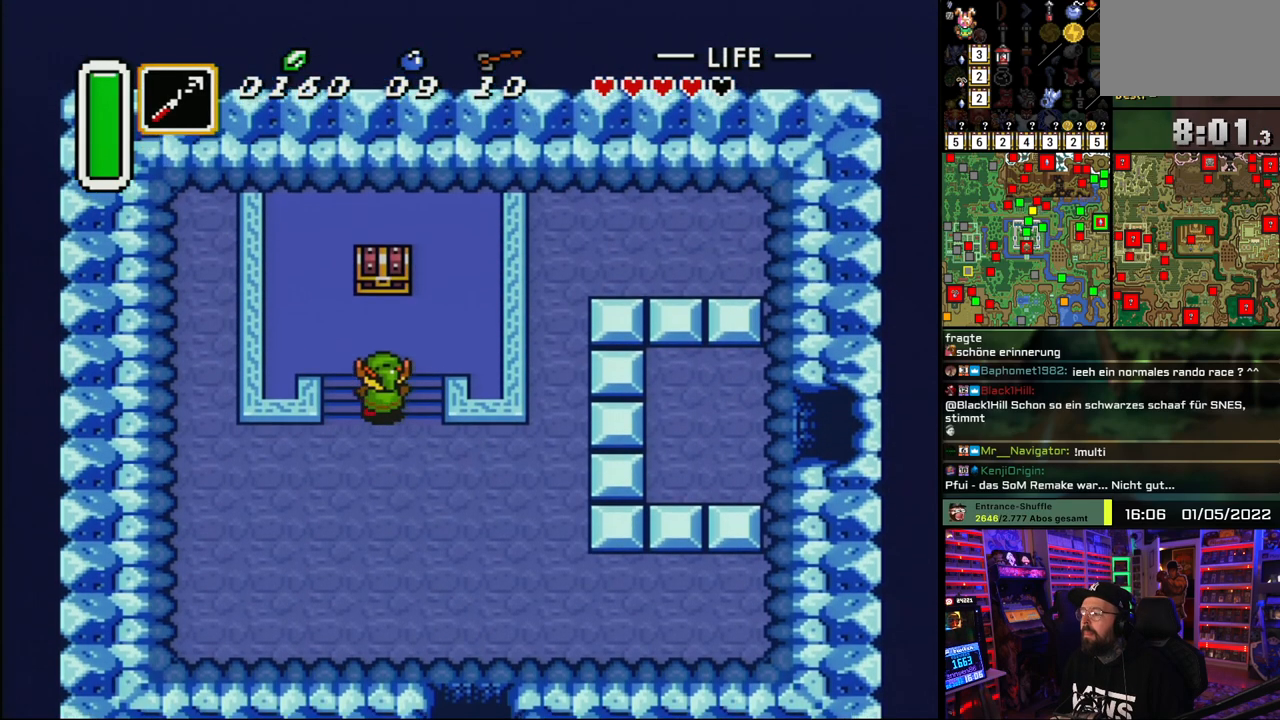
{"buttons": ["A", "DPAD_UP"], "events": [[100, "DPAD_RIGHT", "down"], [167, "DPAD_RIGHT", "up"], [500, "A", "down"]]}
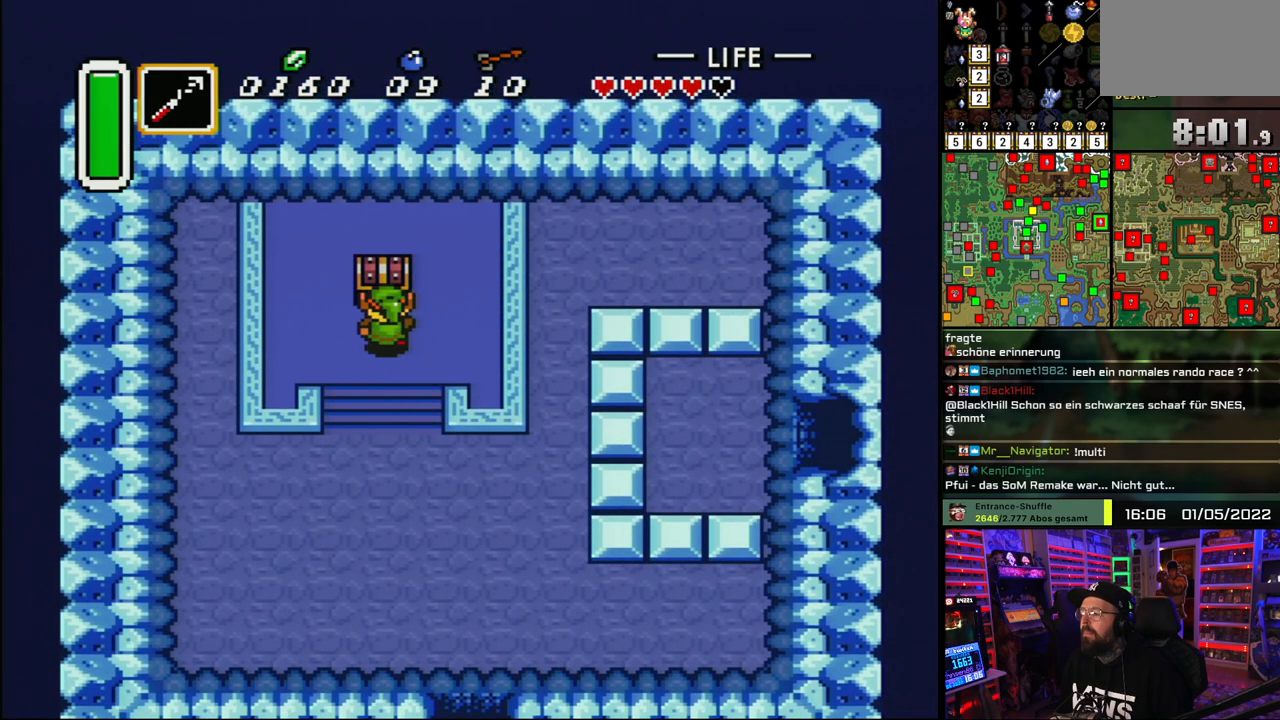
{"buttons": ["A"], "events": [[83, "A", "up"], [133, "A", "down"], [133, "DPAD_UP", "up"], [233, "A", "up"], [283, "A", "down"], [383, "A", "up"], [383, "DPAD_RIGHT", "down"], [400, "DPAD_RIGHT", "up"], [450, "A", "down"]]}
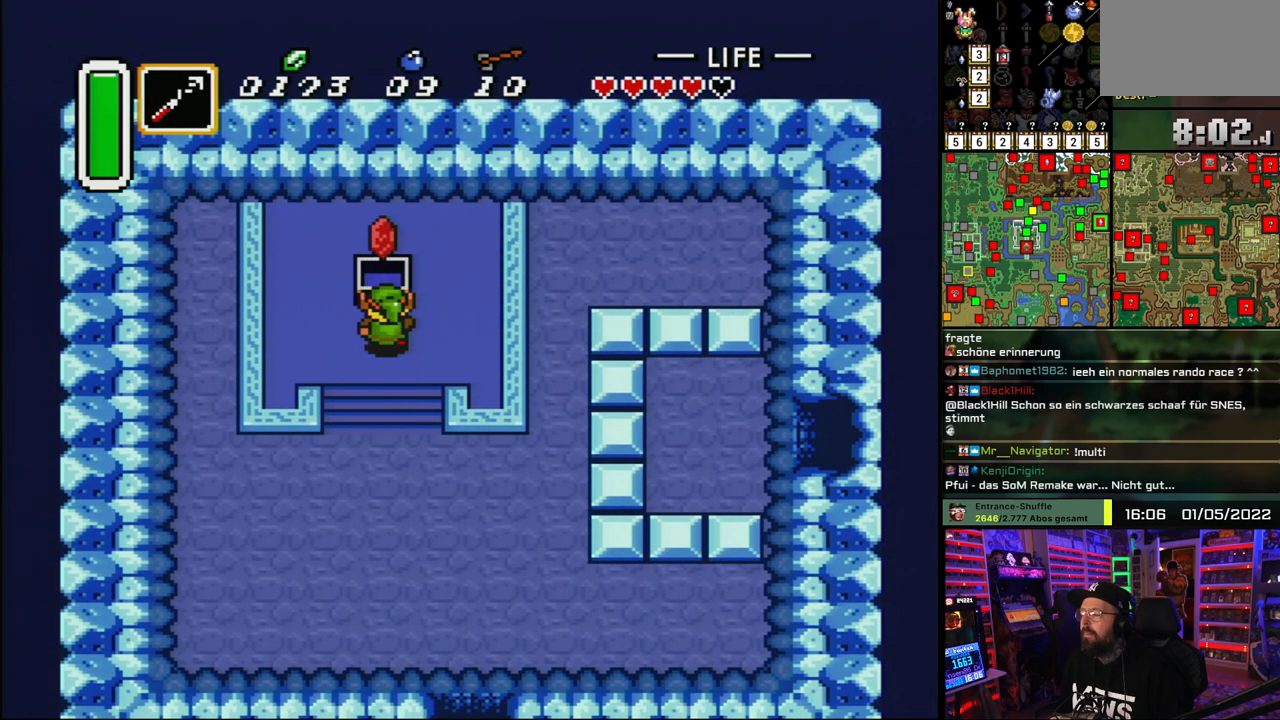
{"buttons": [], "events": [[50, "A", "up"], [117, "A", "down"], [217, "A", "up"], [283, "A", "down"], [400, "A", "up"]]}
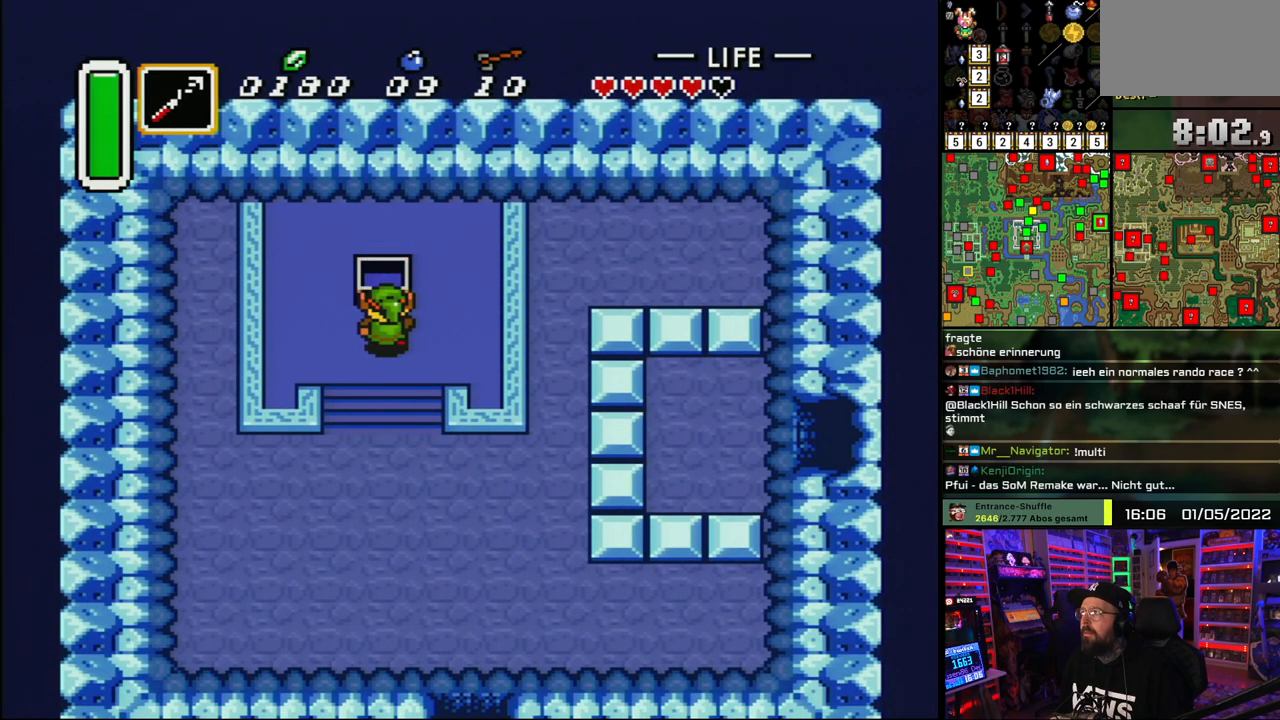
{"buttons": [], "events": [[17, "SELECT", "down"], [100, "SELECT", "up"], [183, "SELECT", "down"], [250, "SELECT", "up"], [317, "SELECT", "down"], [400, "SELECT", "up"]]}
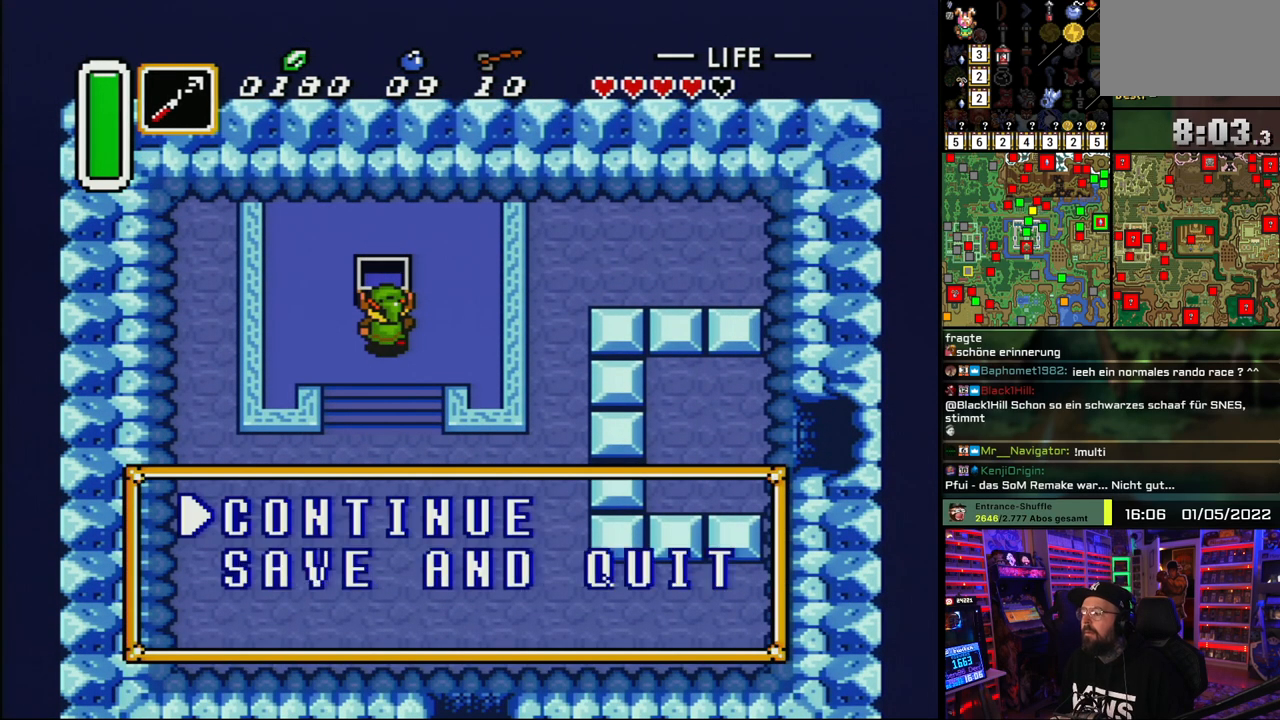
{"buttons": [], "events": []}
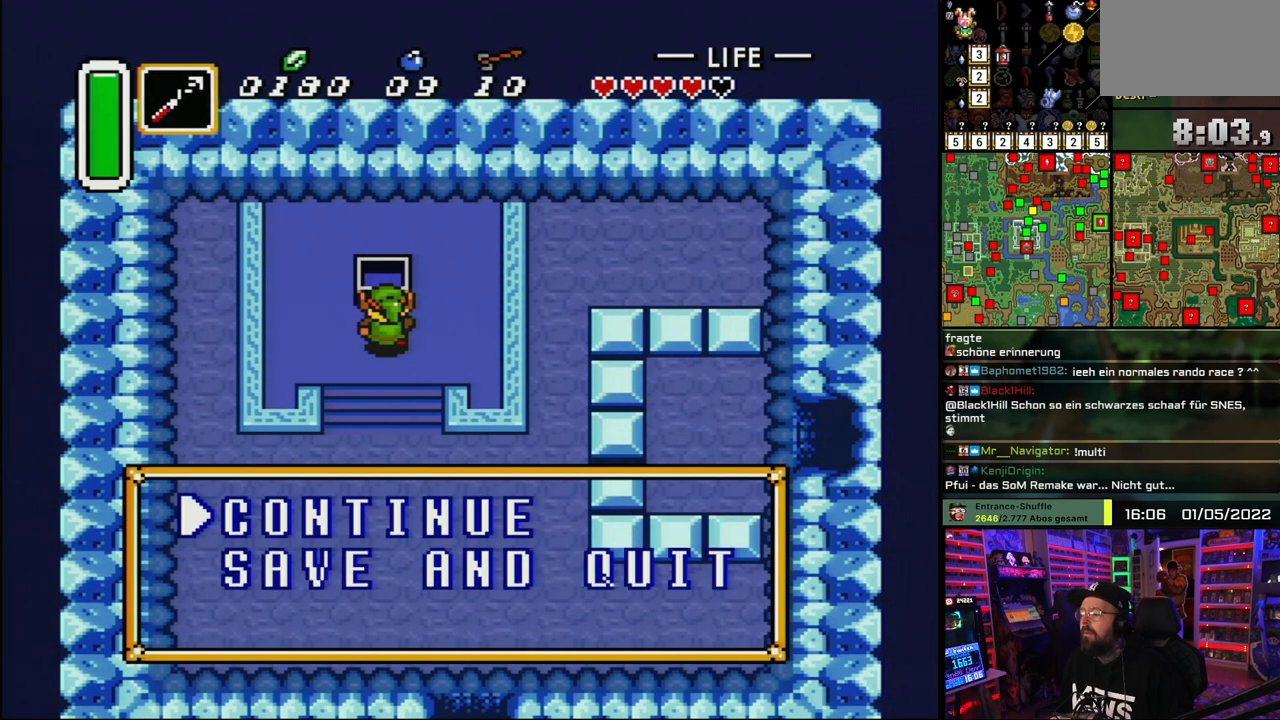
{"buttons": [], "events": [[33, "DPAD_DOWN", "down"], [117, "DPAD_DOWN", "up"], [233, "A", "down"], [333, "A", "up"], [383, "A", "down"], [500, "A", "up"]]}
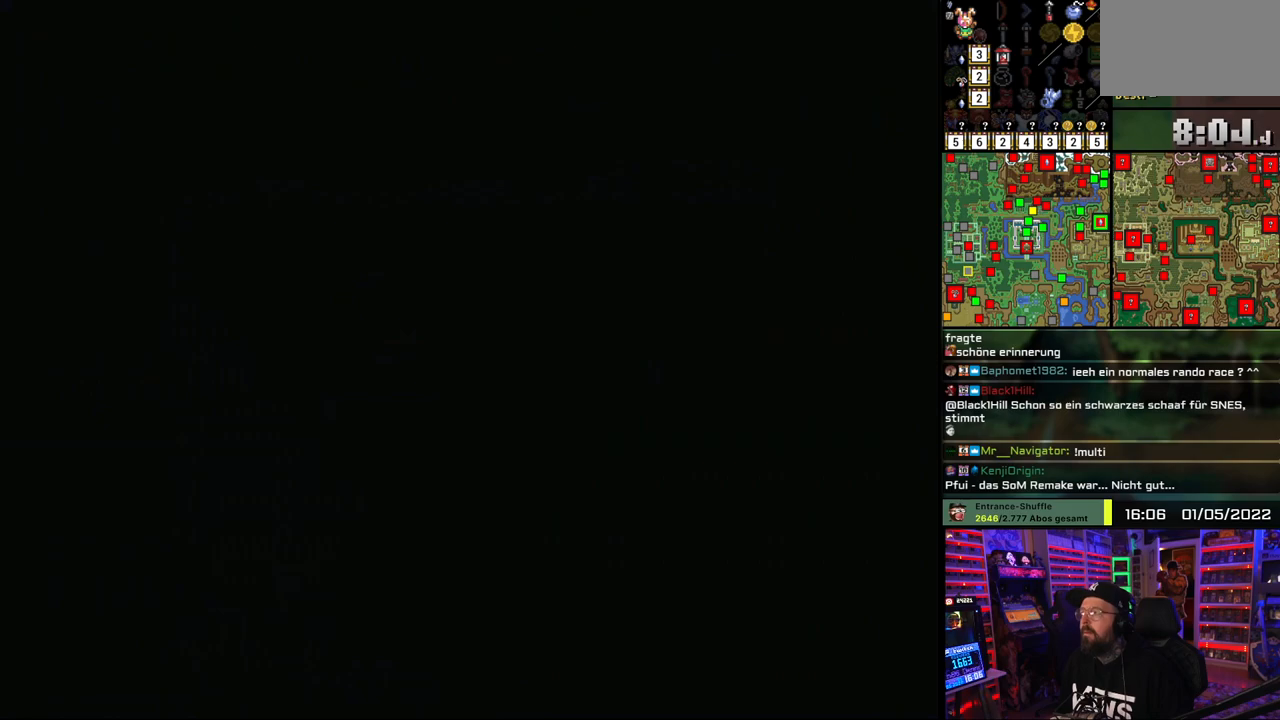
{"buttons": ["START"], "events": [[233, "START", "down"], [333, "START", "up"], [433, "START", "down"]]}
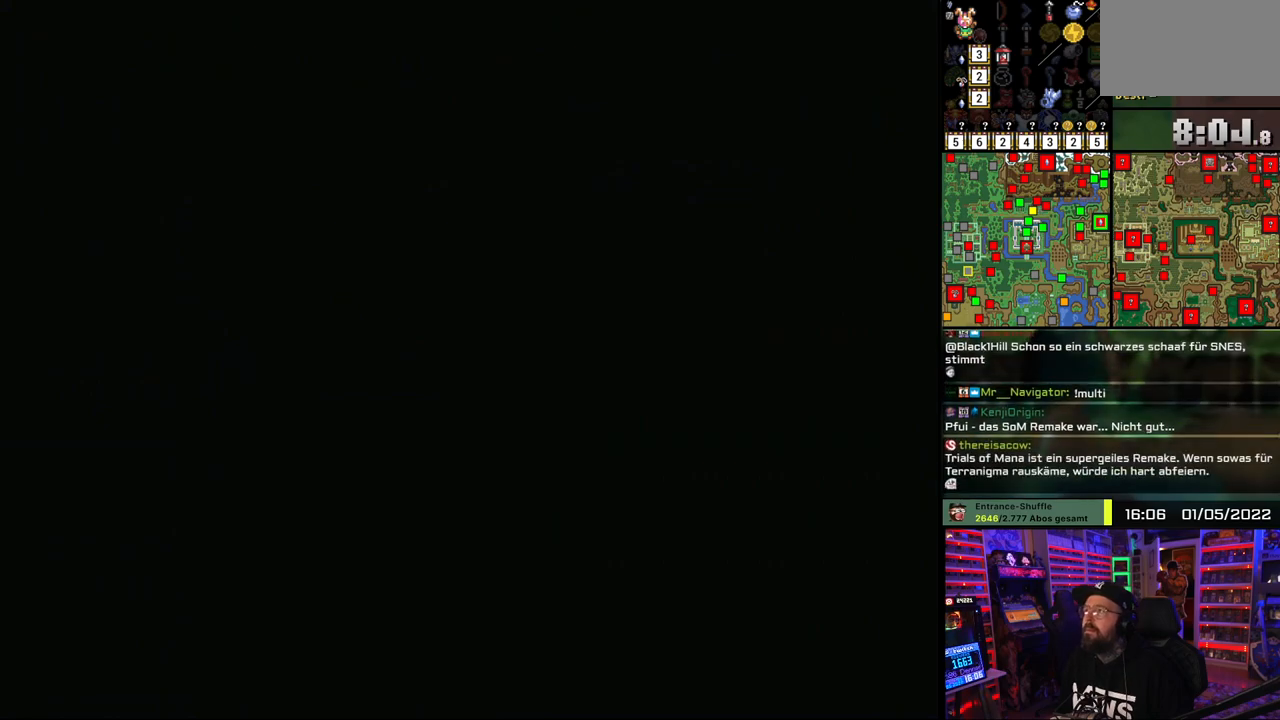
{"buttons": ["START"], "events": [[33, "START", "up"], [117, "START", "down"], [233, "START", "up"], [300, "START", "down"], [433, "START", "up"], [483, "START", "down"]]}
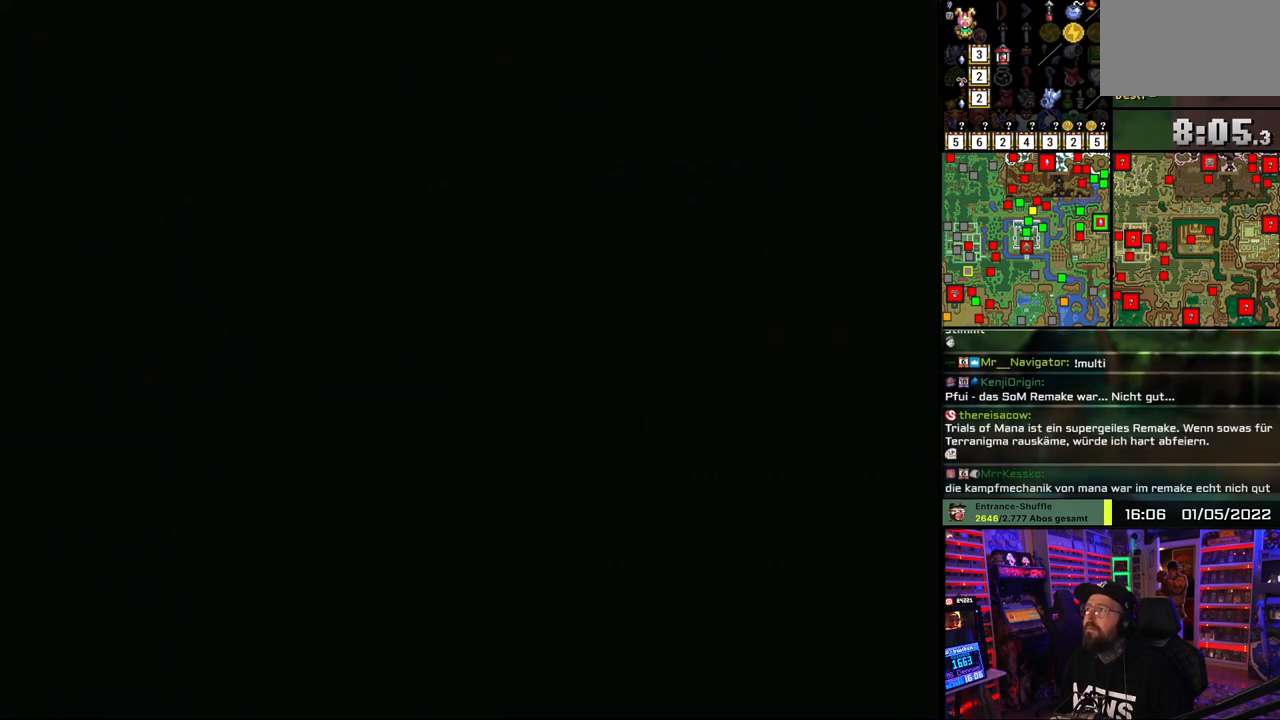
{"buttons": [], "events": [[117, "START", "up"], [183, "START", "down"], [317, "START", "up"], [367, "START", "down"], [500, "START", "up"]]}
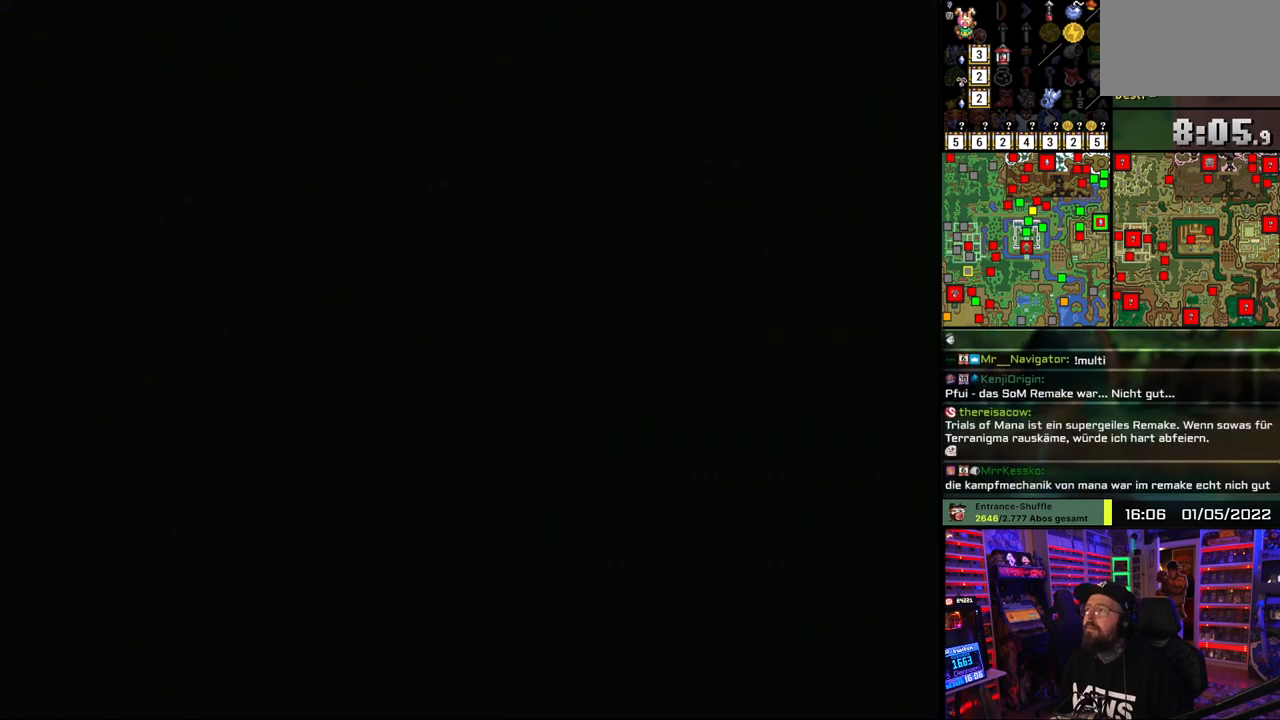
{"buttons": [], "events": [[83, "START", "down"], [217, "START", "up"], [333, "START", "down"], [433, "START", "up"]]}
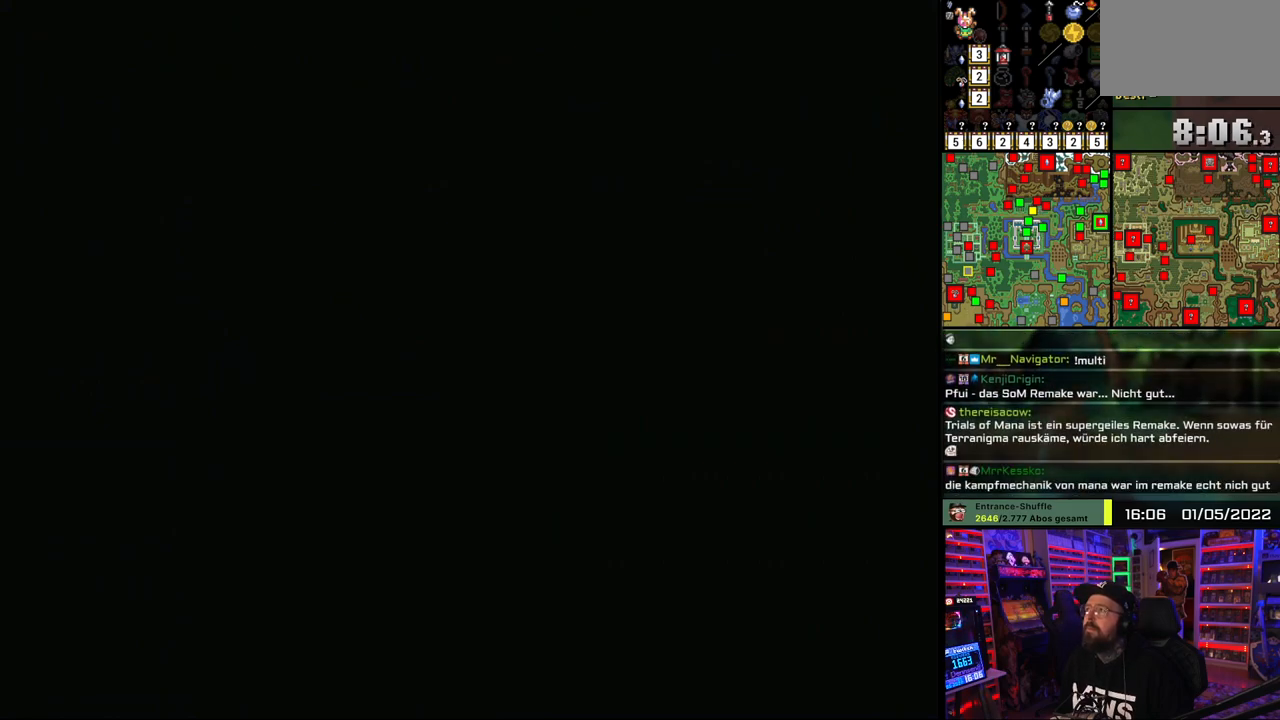
{"buttons": [], "events": [[33, "START", "down"], [150, "START", "up"]]}
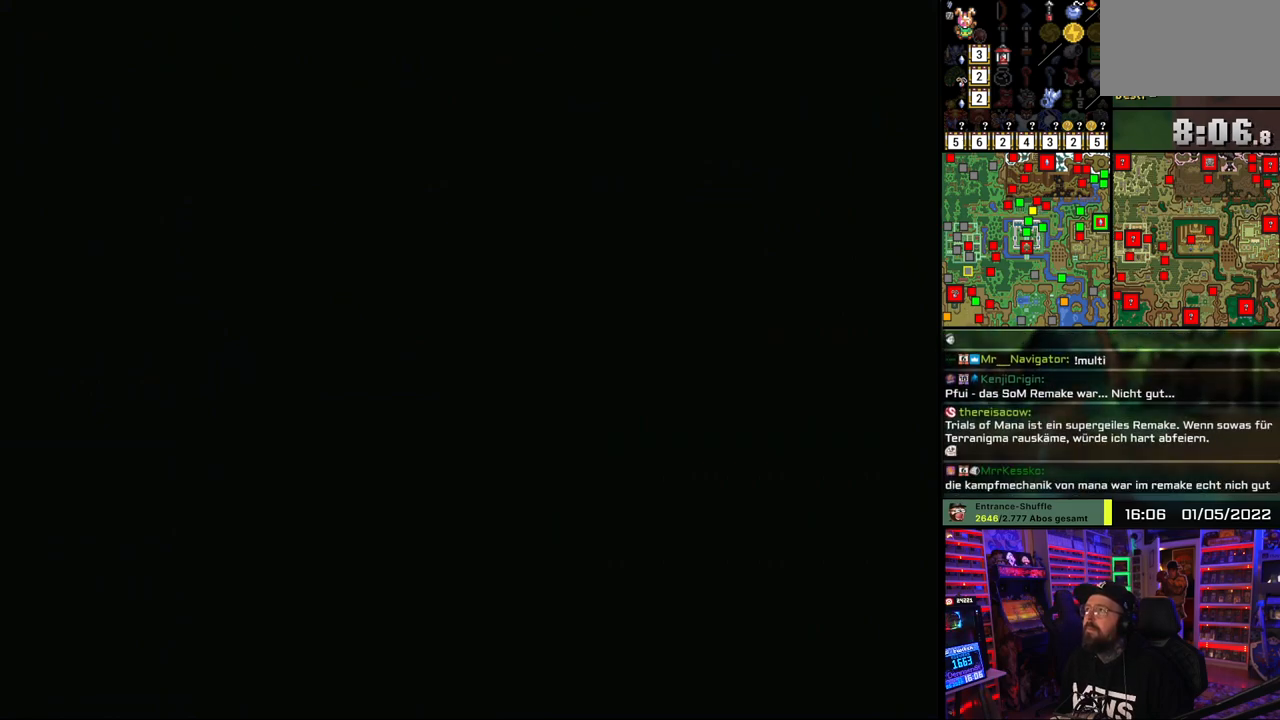
{"buttons": [], "events": [[133, "START", "down"], [250, "START", "up"], [333, "START", "down"], [450, "START", "up"]]}
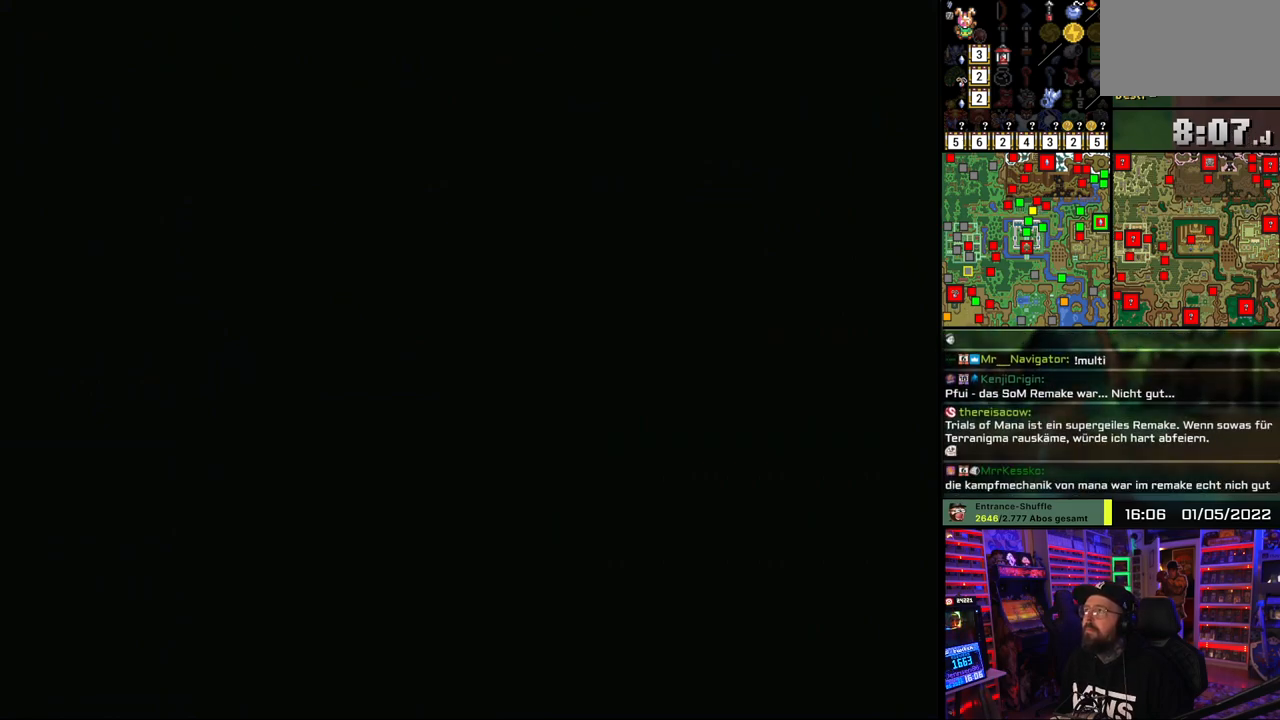
{"buttons": ["START"], "events": [[17, "START", "down"], [150, "START", "up"], [217, "START", "down"], [333, "START", "up"], [400, "START", "down"]]}
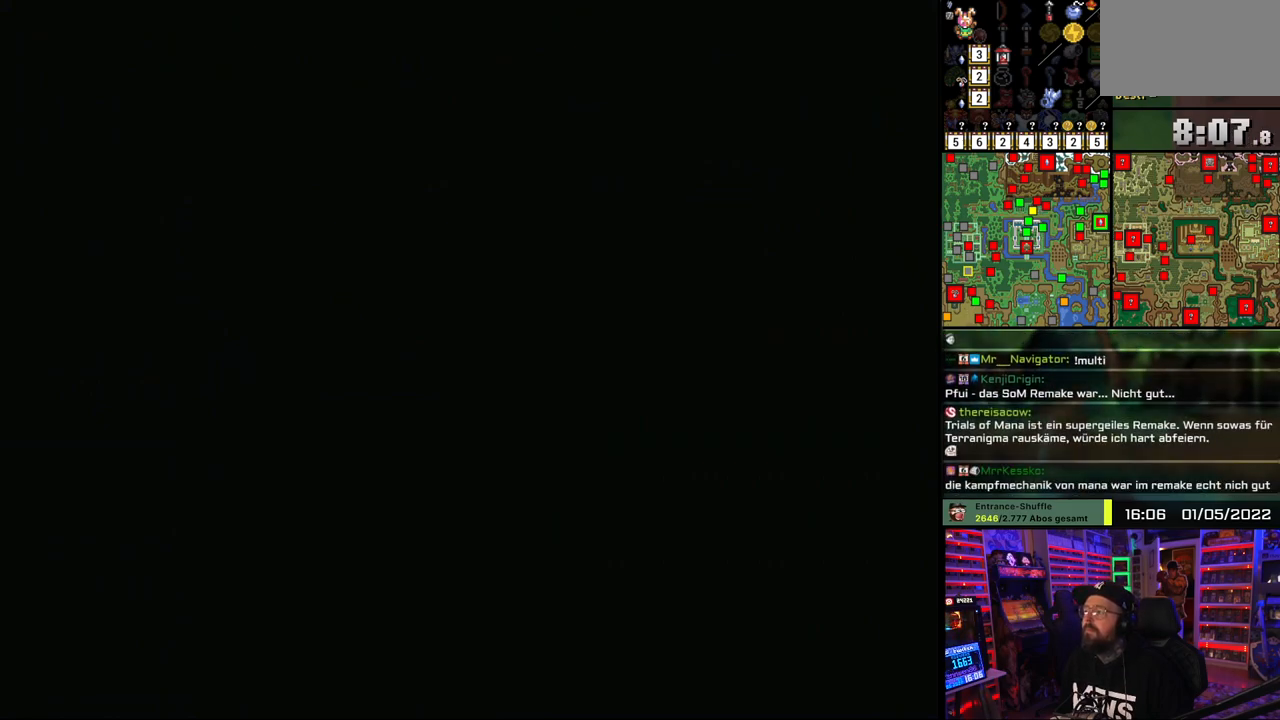
{"buttons": ["START"], "events": [[33, "START", "up"], [83, "START", "down"], [217, "START", "up"], [267, "START", "down"], [400, "START", "up"], [450, "START", "down"]]}
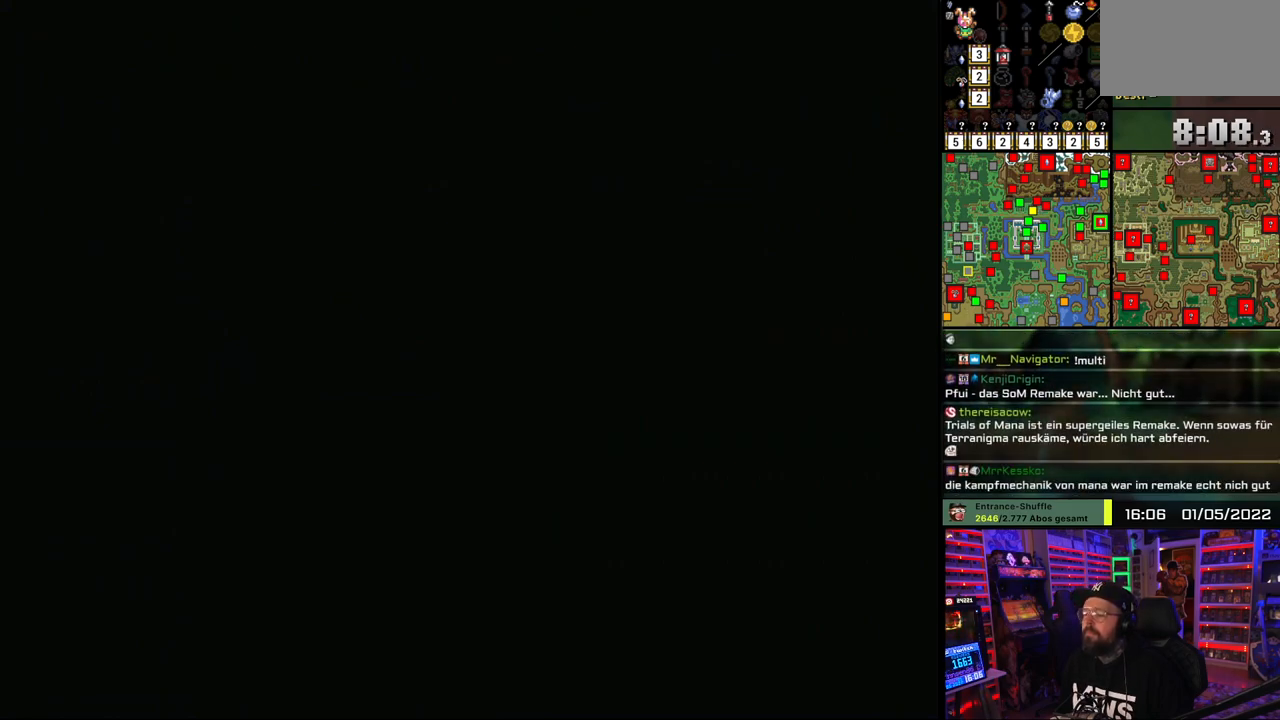
{"buttons": [], "events": [[83, "START", "up"], [367, "A", "down"], [500, "A", "up"]]}
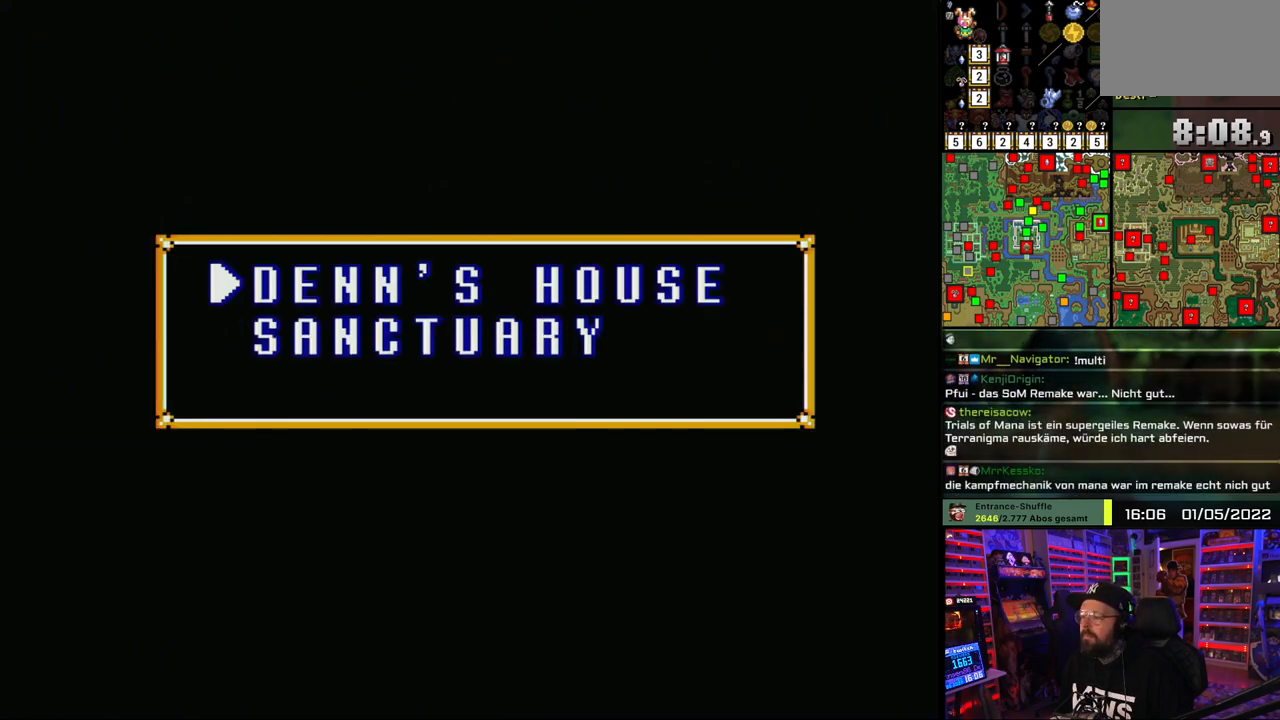
{"buttons": [], "events": [[50, "A", "down"], [150, "A", "up"], [233, "A", "down"], [333, "A", "up"]]}